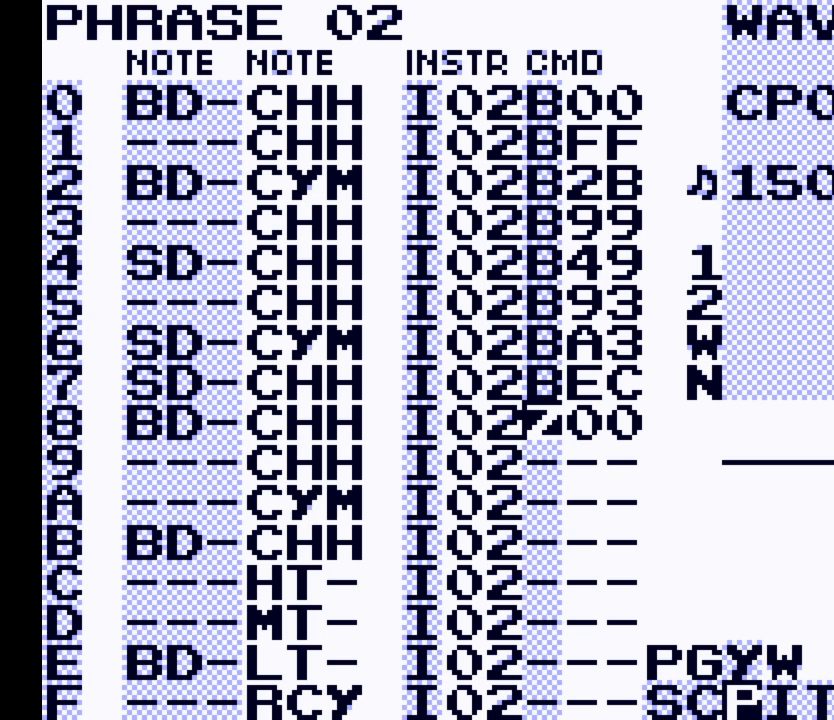
Gameplay with a controller (Nintendo layout); each line is a JSON object with the inputs held at the frame after it. "events" lists button and stick changes between this image and that frame as [ms after this image, input, new state], when the widget could be followed in between. Not read: L3 R3.
{"buttons": [], "events": [[233, "DPAD_RIGHT", "down"], [333, "DPAD_RIGHT", "up"]]}
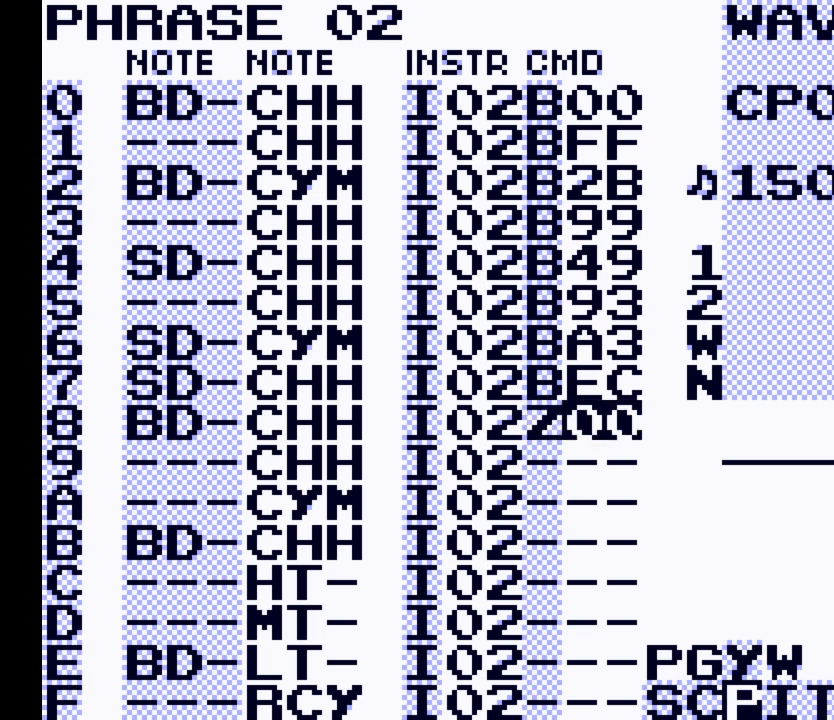
{"buttons": ["A"], "events": [[67, "A", "down"], [233, "DPAD_LEFT", "down"], [300, "DPAD_LEFT", "up"]]}
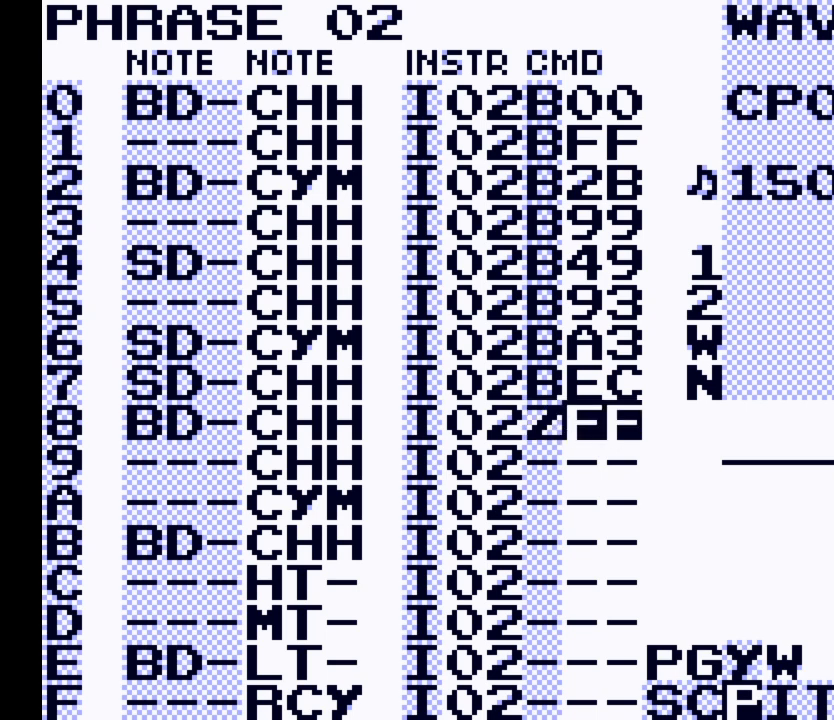
{"buttons": ["SELECT"], "events": [[100, "A", "up"], [133, "DPAD_LEFT", "down"], [200, "DPAD_LEFT", "up"], [400, "SELECT", "down"]]}
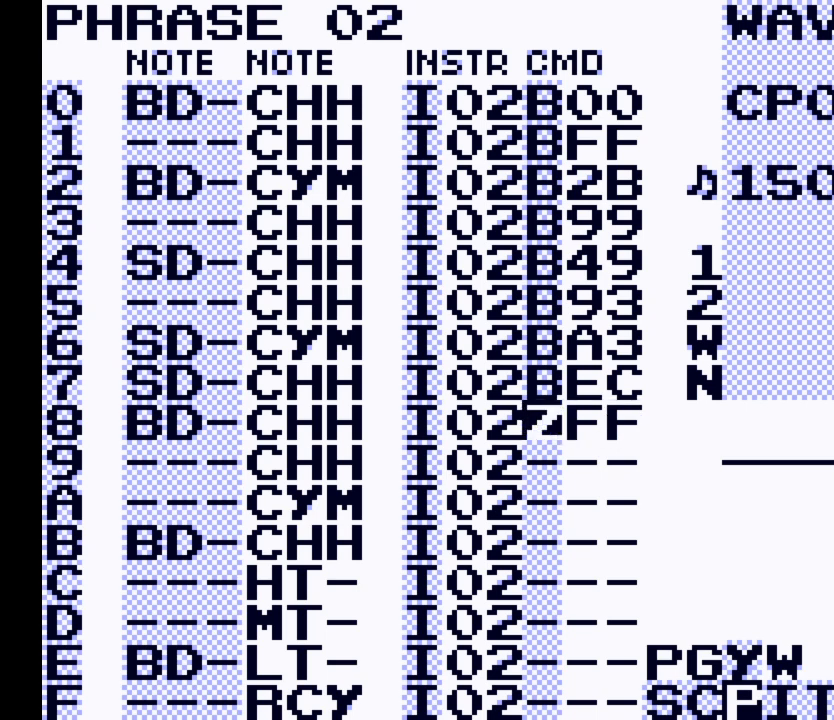
{"buttons": ["B"], "events": [[33, "B", "down"], [133, "SELECT", "up"], [167, "B", "up"], [267, "DPAD_RIGHT", "down"], [400, "DPAD_RIGHT", "up"], [467, "B", "down"]]}
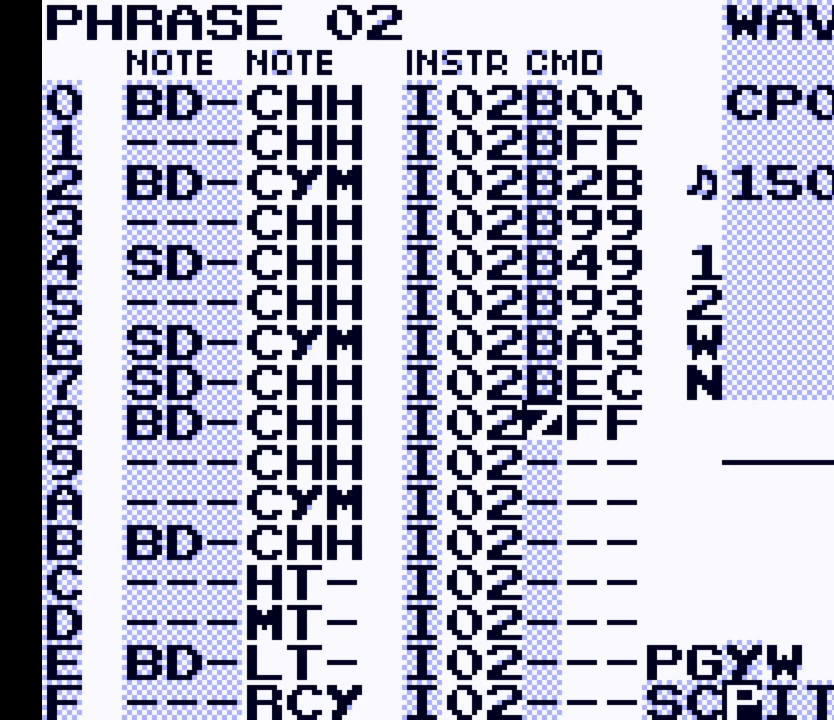
{"buttons": ["SELECT"], "events": [[33, "B", "up"], [167, "DPAD_DOWN", "down"], [267, "DPAD_DOWN", "up"], [467, "SELECT", "down"]]}
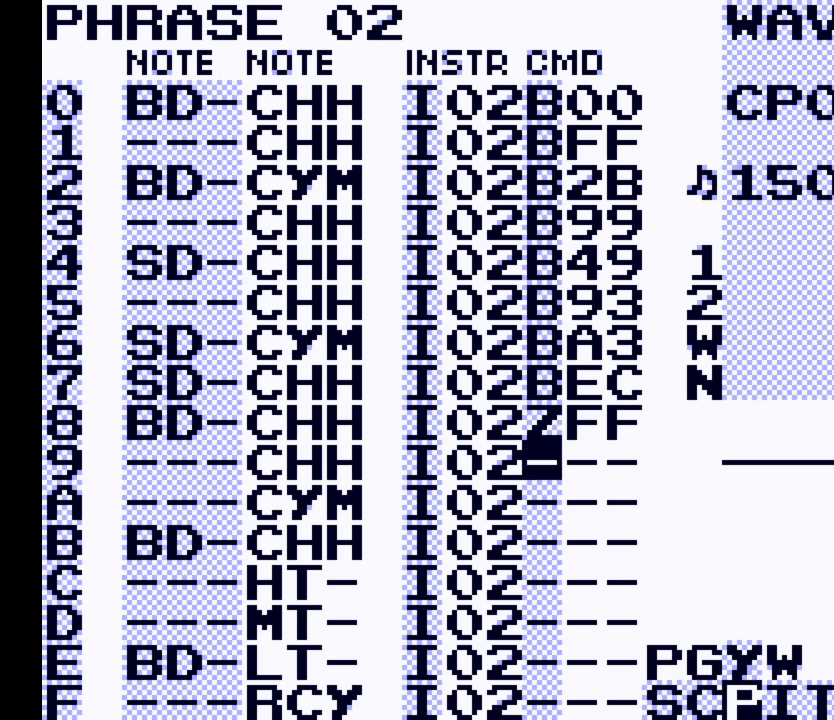
{"buttons": ["SELECT"], "events": [[67, "A", "down"], [133, "A", "up"], [200, "A", "down"], [300, "A", "up"], [367, "A", "down"], [433, "A", "up"]]}
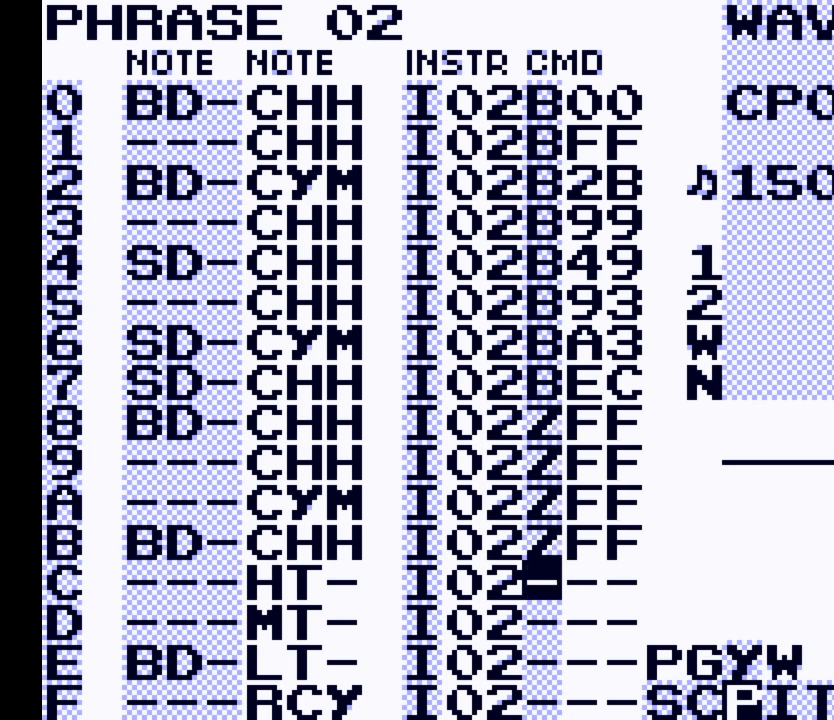
{"buttons": ["SELECT"], "events": [[67, "A", "down"], [133, "A", "up"], [233, "A", "down"], [300, "A", "up"], [400, "A", "down"], [500, "A", "up"]]}
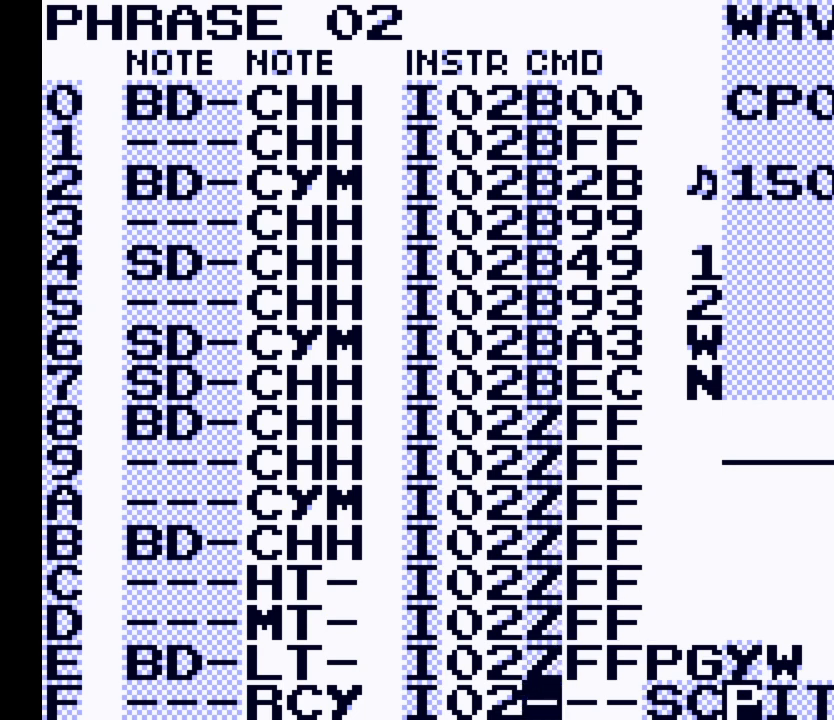
{"buttons": [], "events": [[267, "A", "down"], [333, "A", "up"], [500, "SELECT", "up"]]}
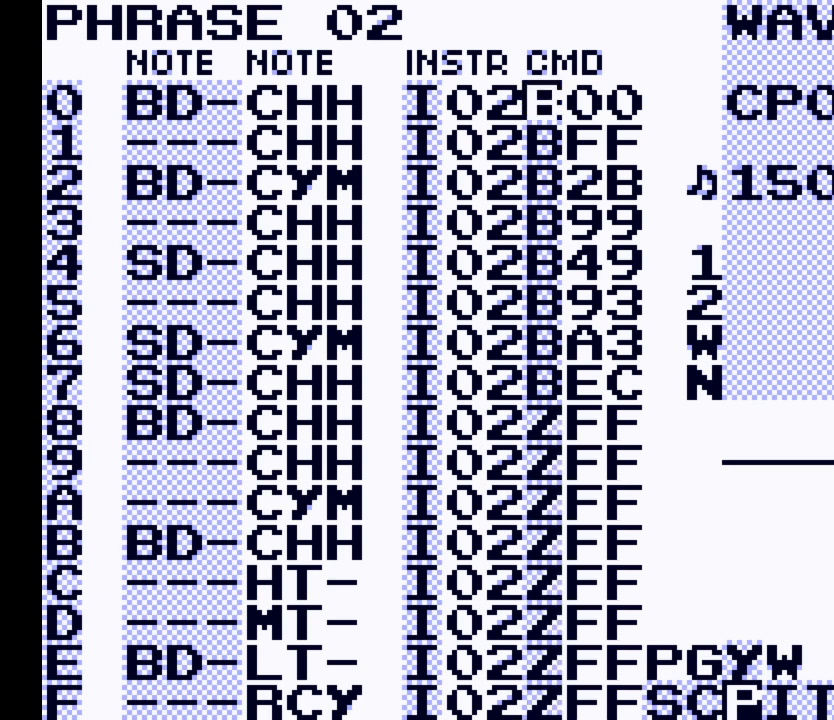
{"buttons": [], "events": [[267, "START", "down"], [433, "START", "up"]]}
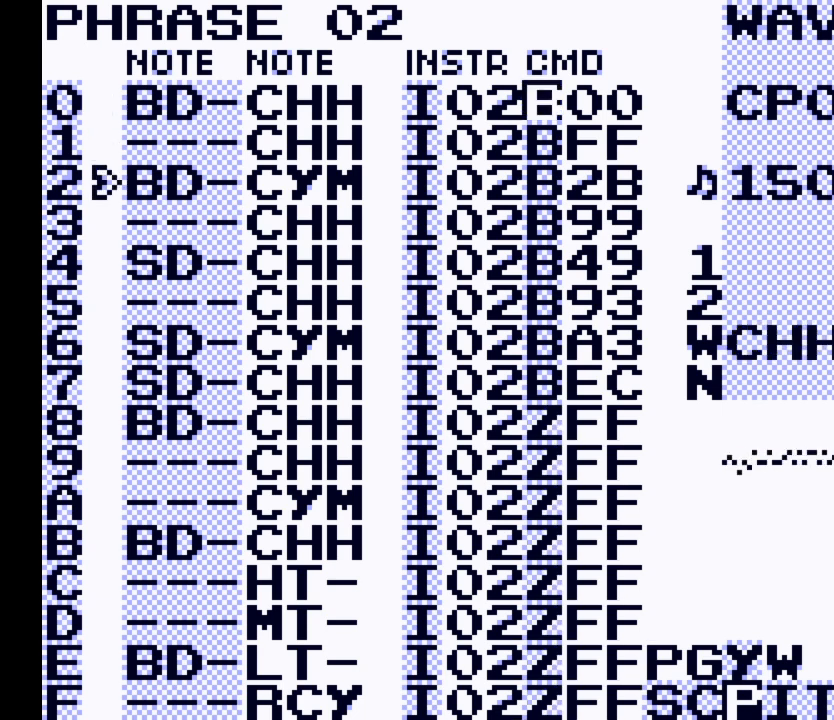
{"buttons": [], "events": []}
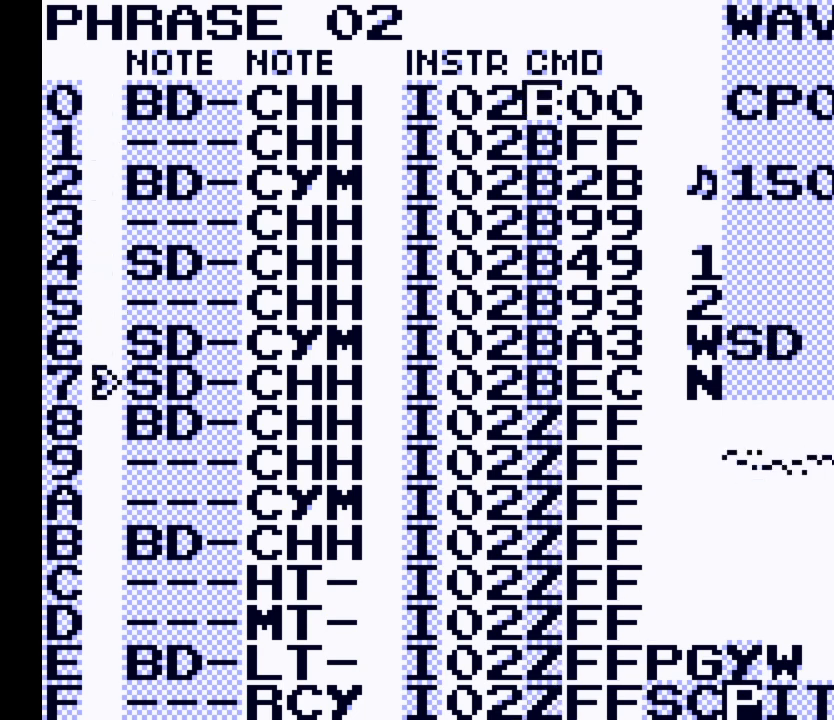
{"buttons": [], "events": []}
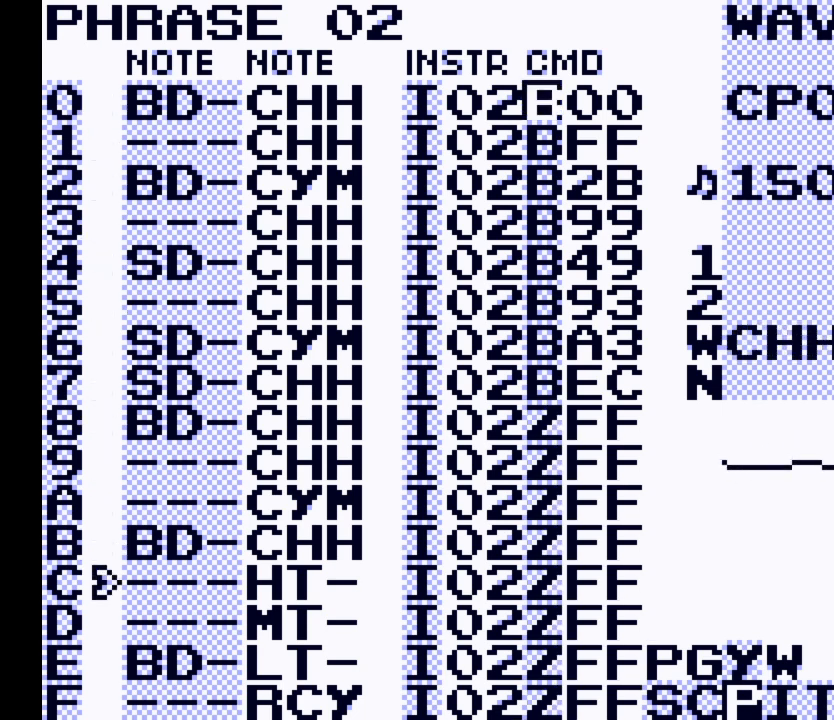
{"buttons": [], "events": []}
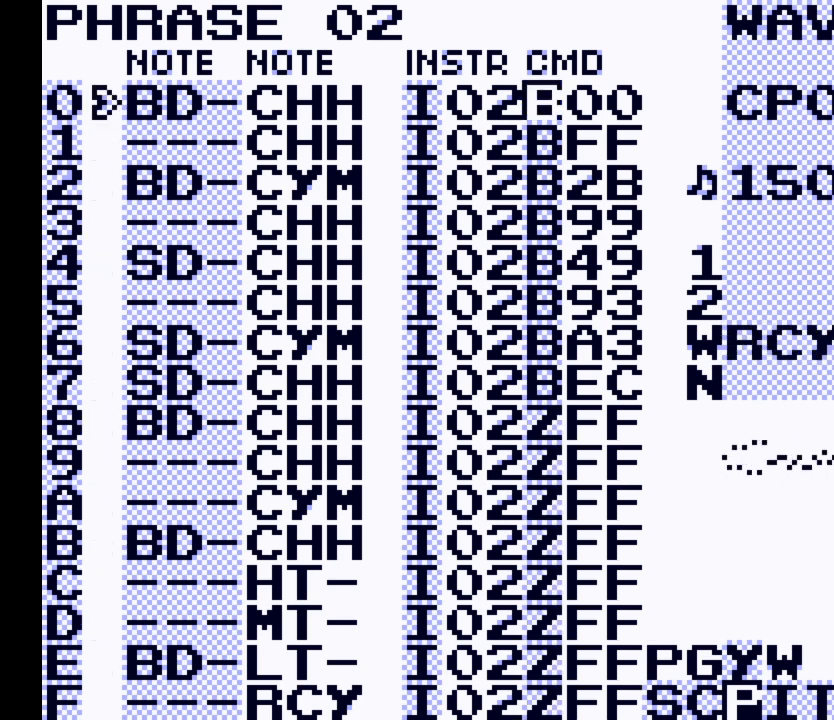
{"buttons": [], "events": []}
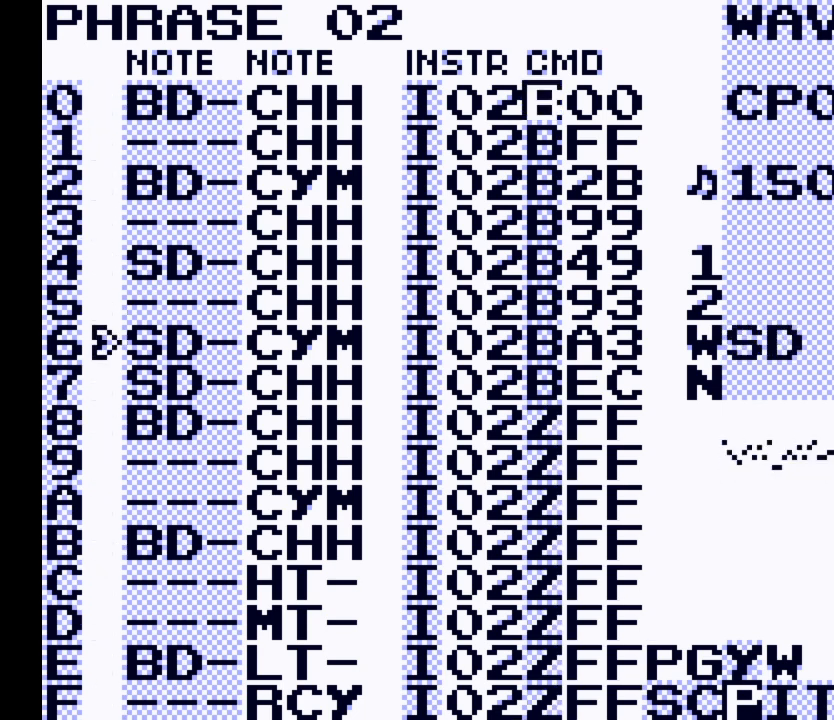
{"buttons": [], "events": []}
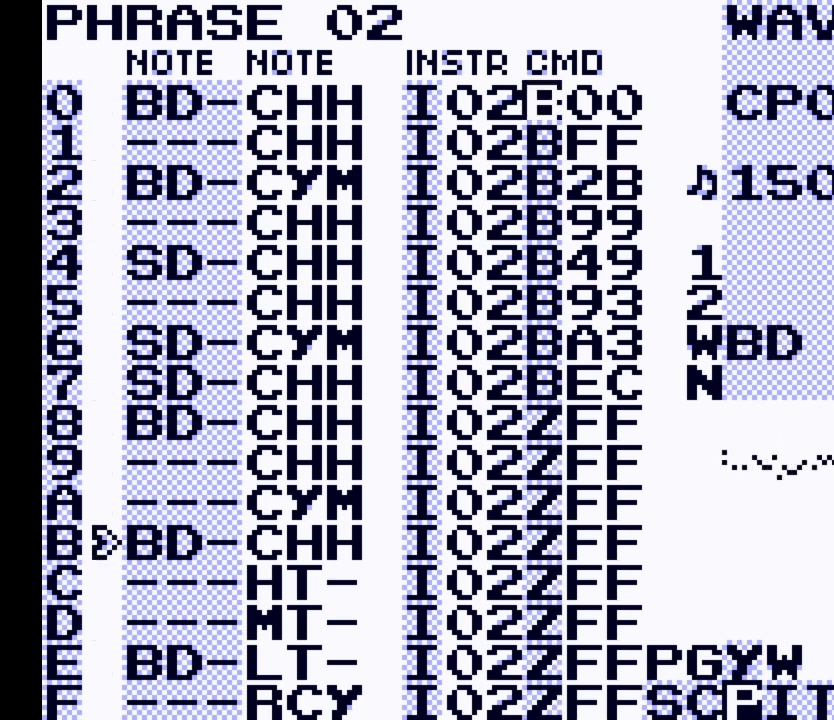
{"buttons": [], "events": []}
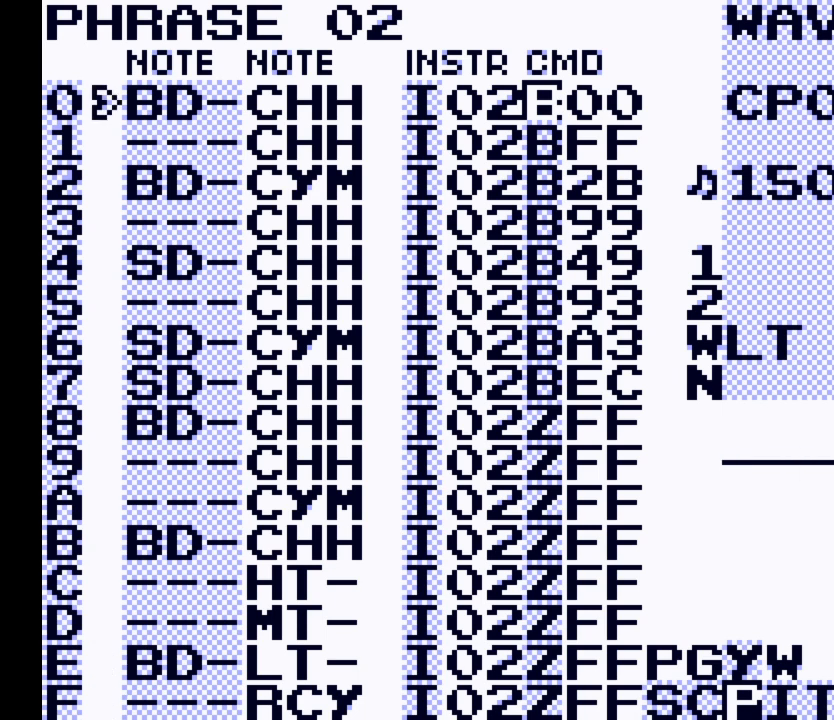
{"buttons": [], "events": []}
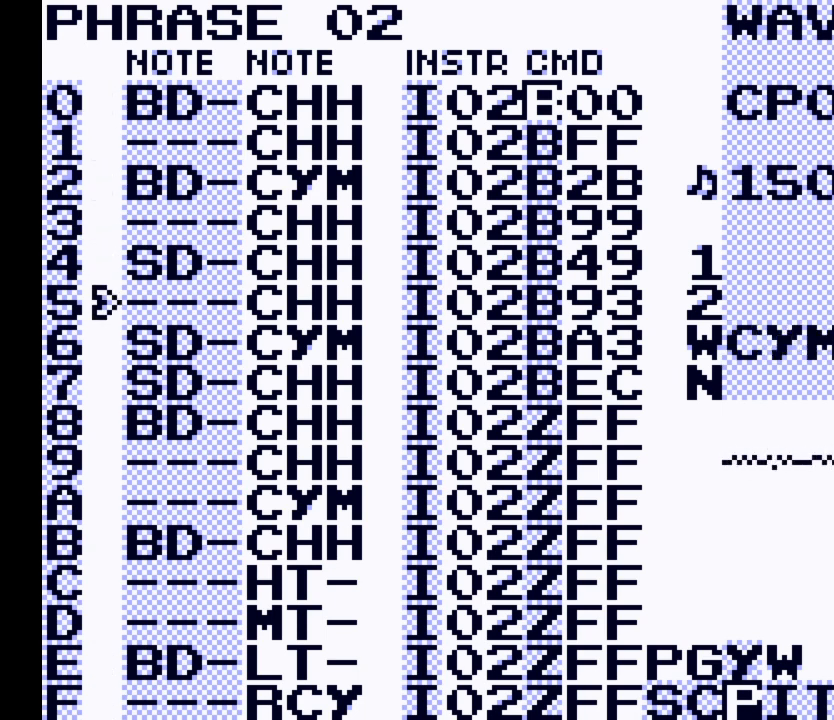
{"buttons": [], "events": [[33, "DPAD_DOWN", "down"], [433, "DPAD_DOWN", "up"]]}
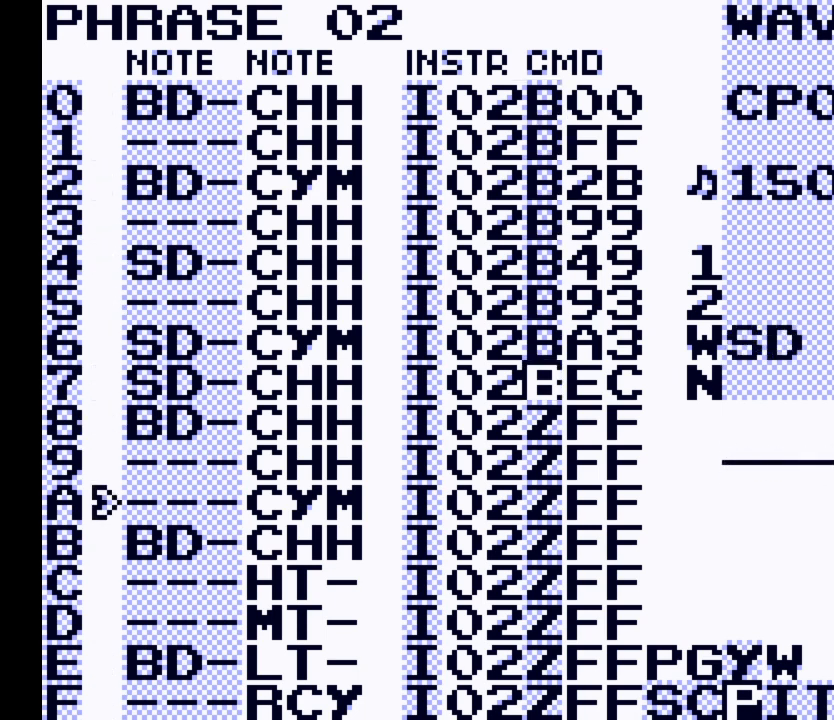
{"buttons": [], "events": []}
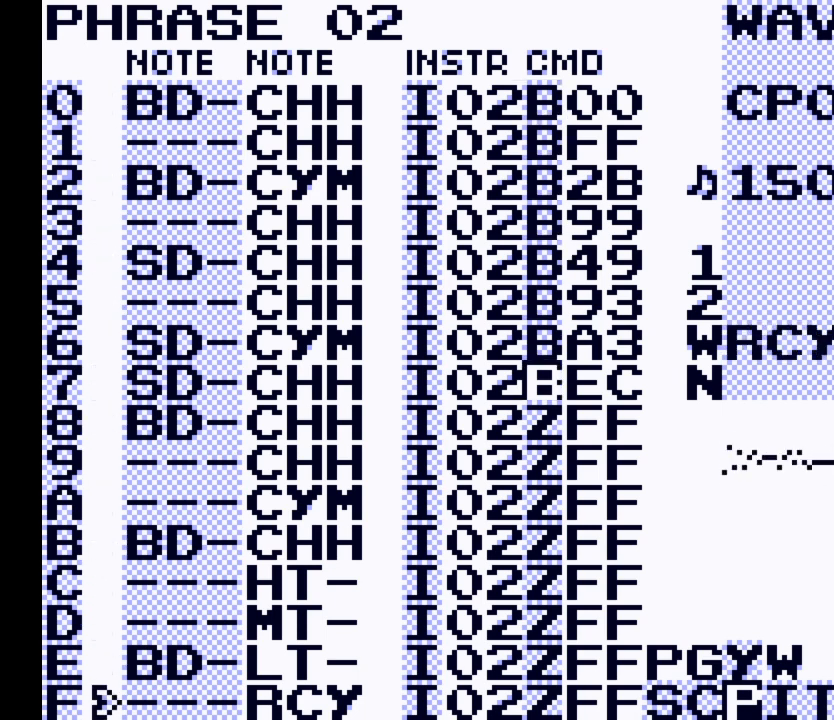
{"buttons": [], "events": []}
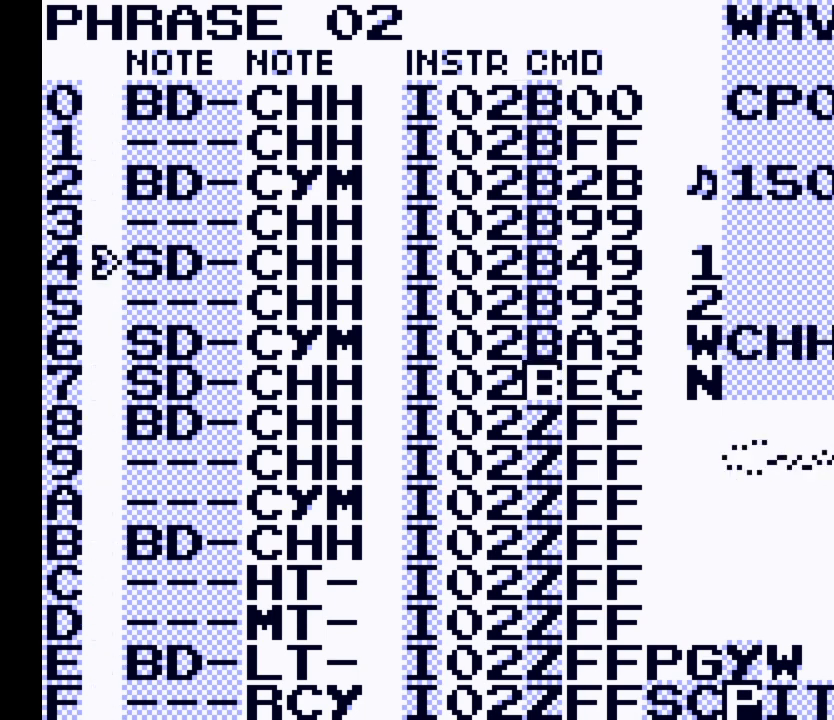
{"buttons": [], "events": []}
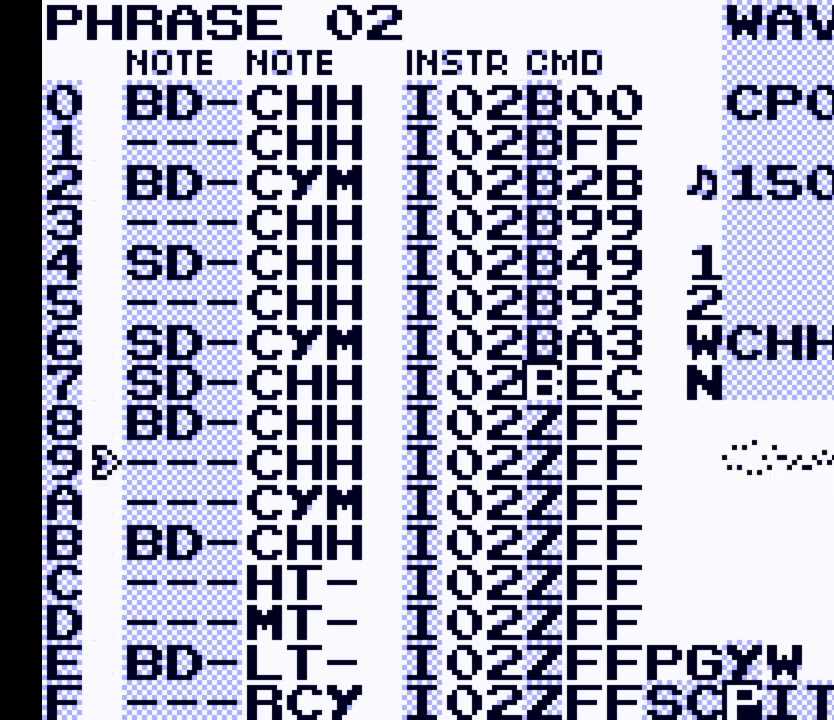
{"buttons": [], "events": []}
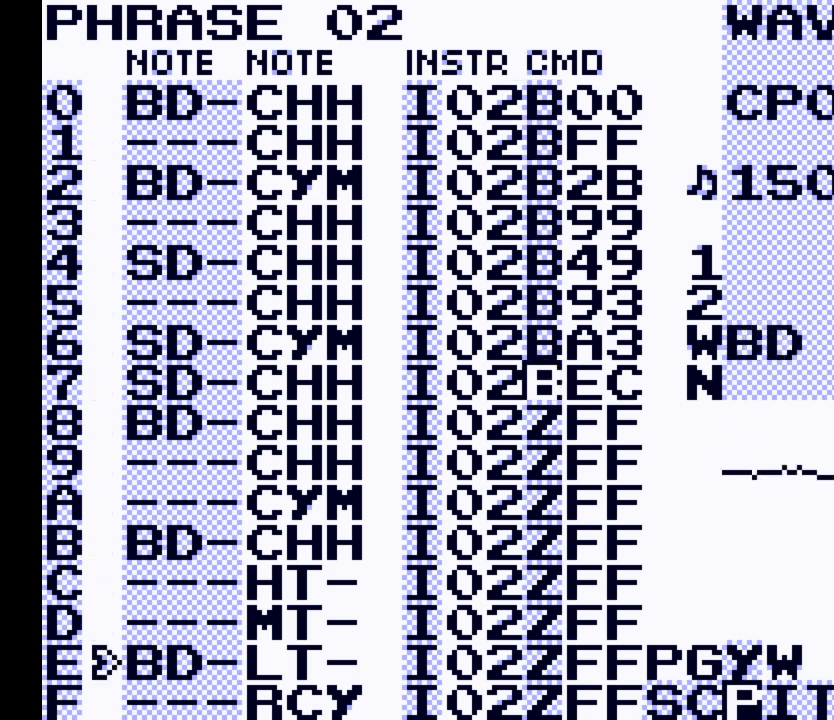
{"buttons": [], "events": []}
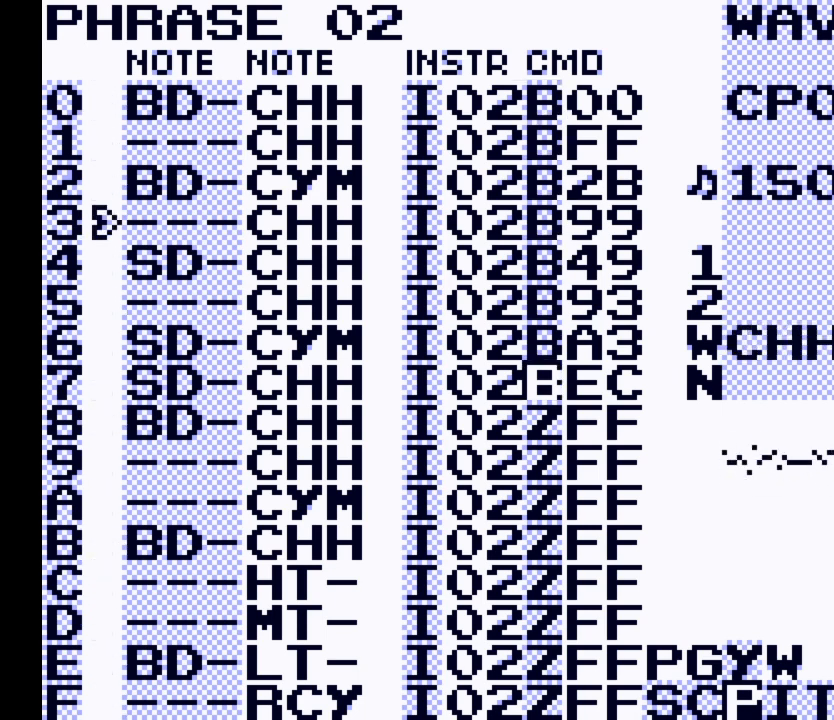
{"buttons": [], "events": [[133, "DPAD_DOWN", "down"], [300, "DPAD_DOWN", "up"]]}
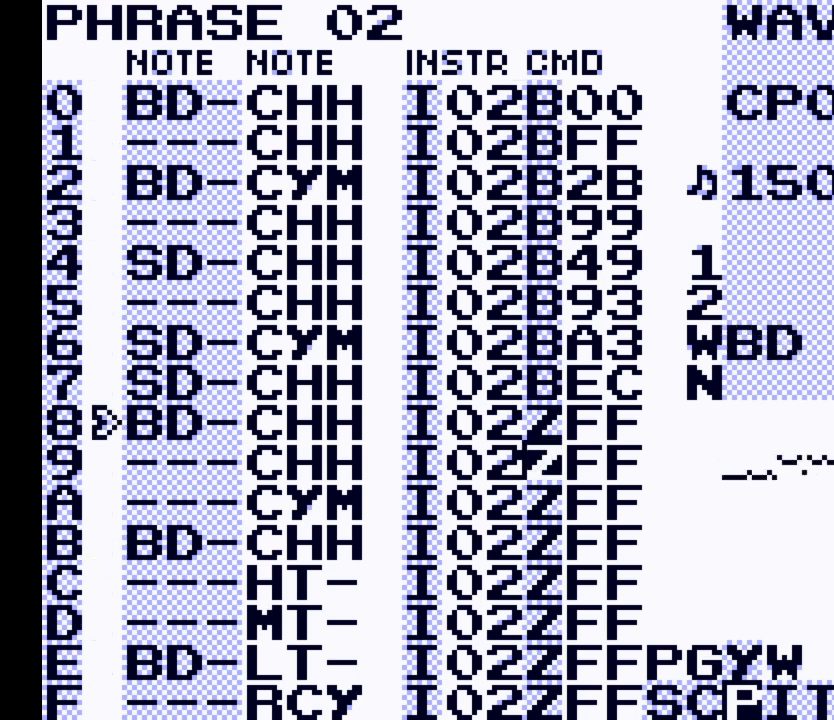
{"buttons": [], "events": [[333, "DPAD_UP", "down"], [433, "DPAD_UP", "up"]]}
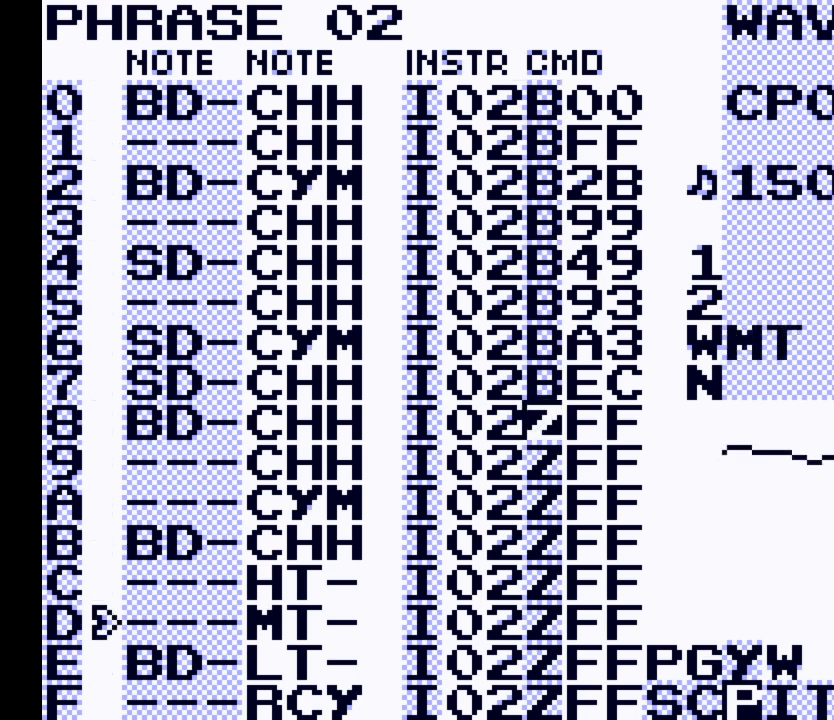
{"buttons": [], "events": []}
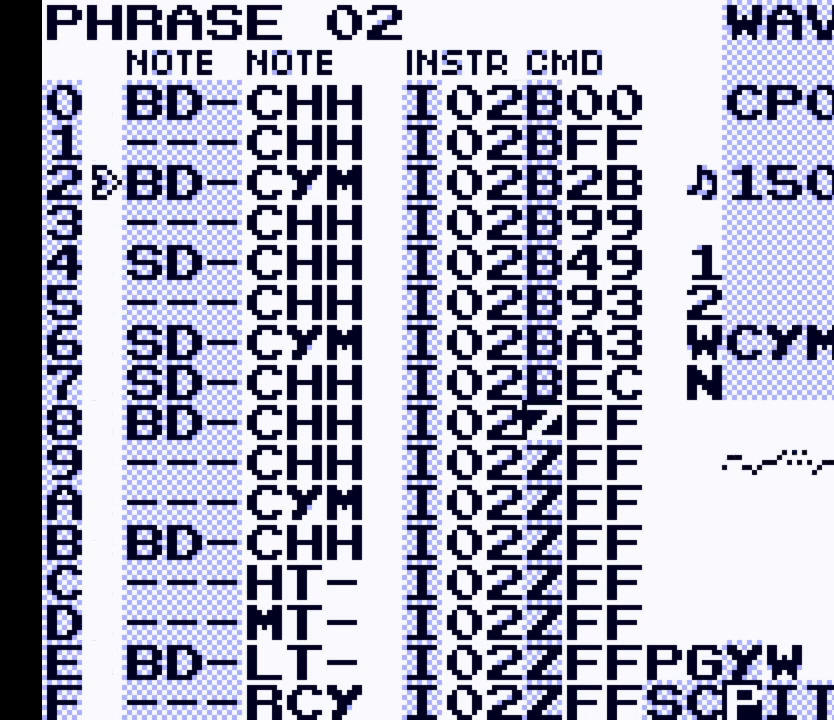
{"buttons": [], "events": [[133, "START", "down"], [267, "START", "up"]]}
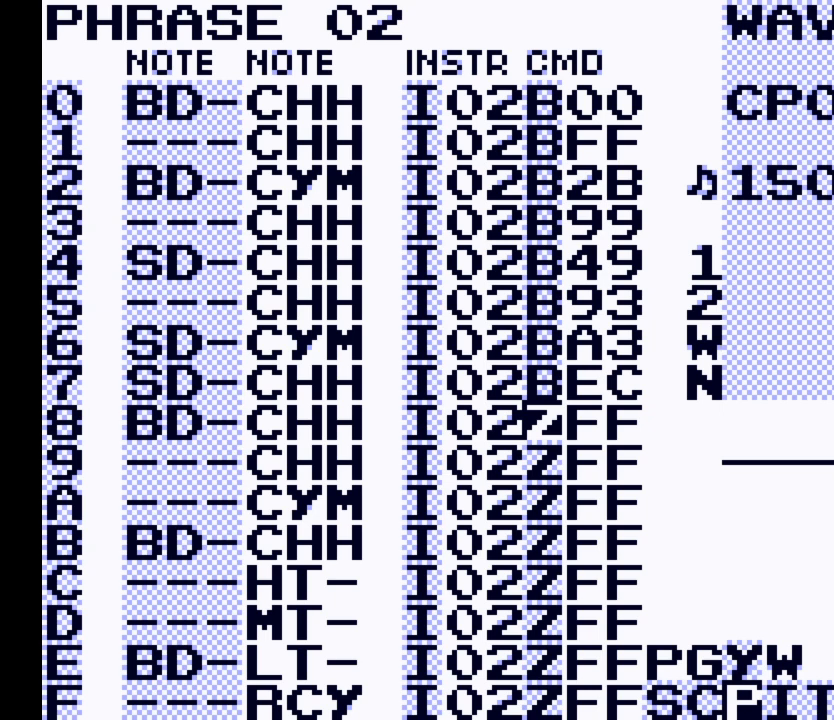
{"buttons": [], "events": []}
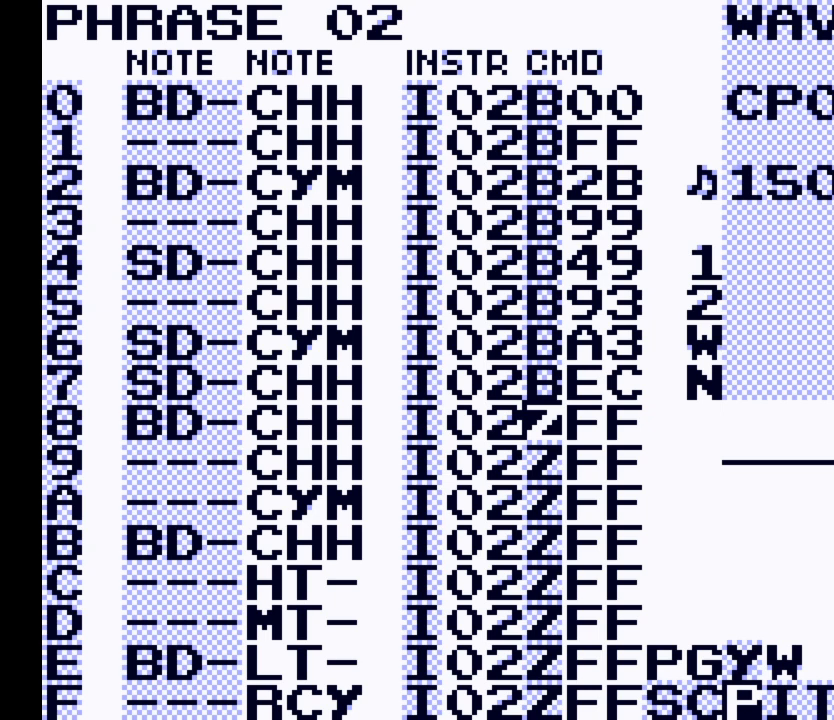
{"buttons": [], "events": [[267, "SELECT", "down"], [367, "B", "down"], [467, "SELECT", "up"], [500, "B", "up"]]}